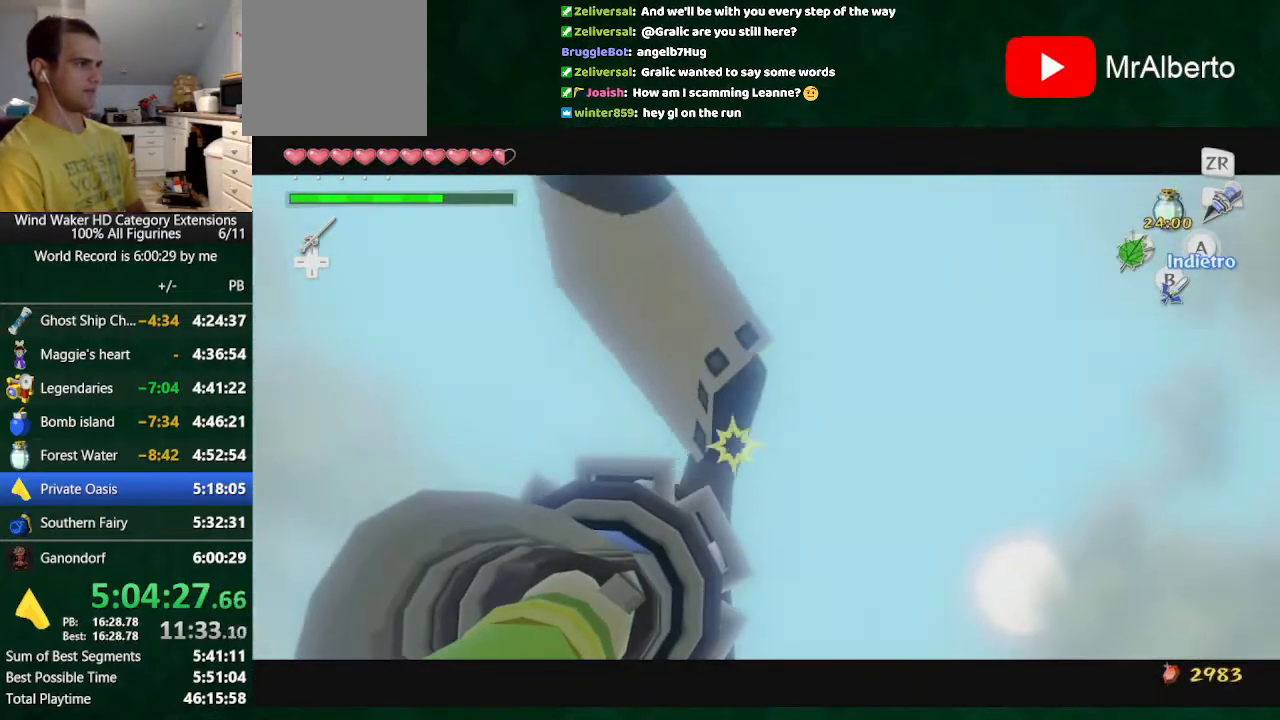
Gameplay with a controller (Nintendo layout); each line is a JSON object with the inputs held at the frame after it. "button_events" lists button changes between this image and that frame as [ms after this image, input, new state], when the widget could be followed in between (sticks are given only as held states). Not read: L3 R3 TOUCHPAD.
{"buttons": [], "left_stick": "center", "right_stick": "center", "button_events": [[233, "R1", "up"]]}
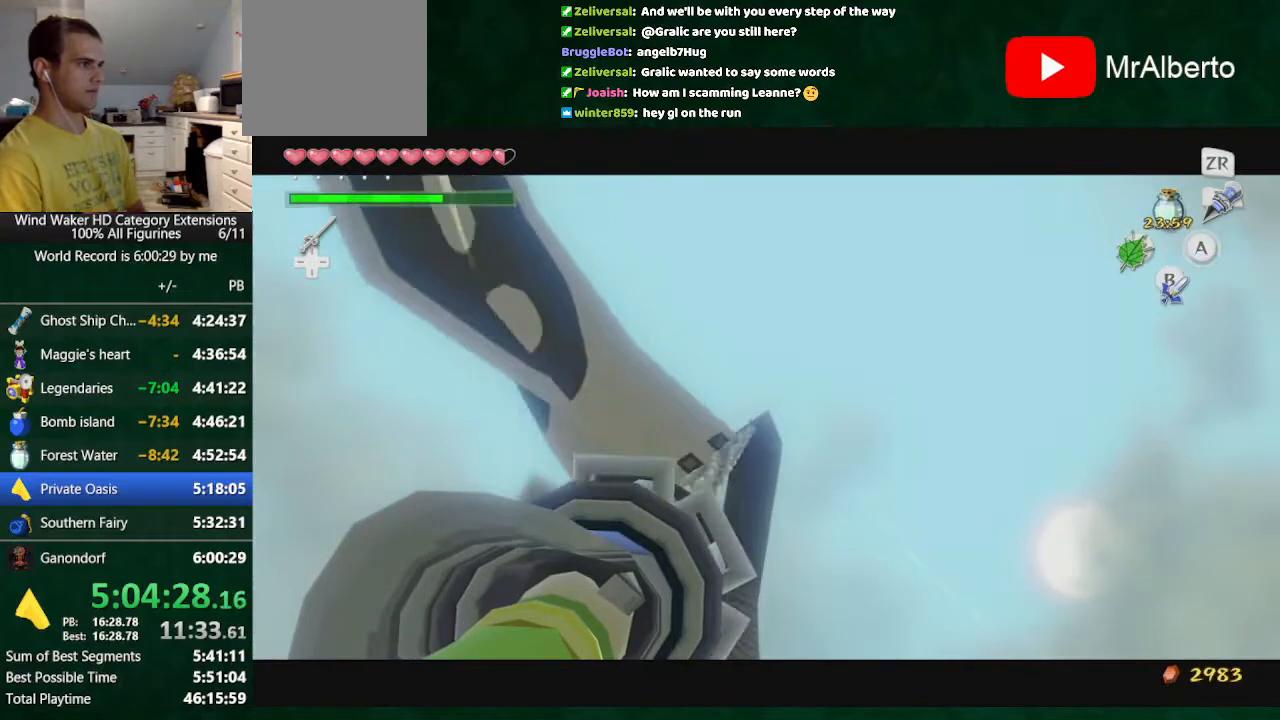
{"buttons": [], "left_stick": "center", "right_stick": "center", "button_events": []}
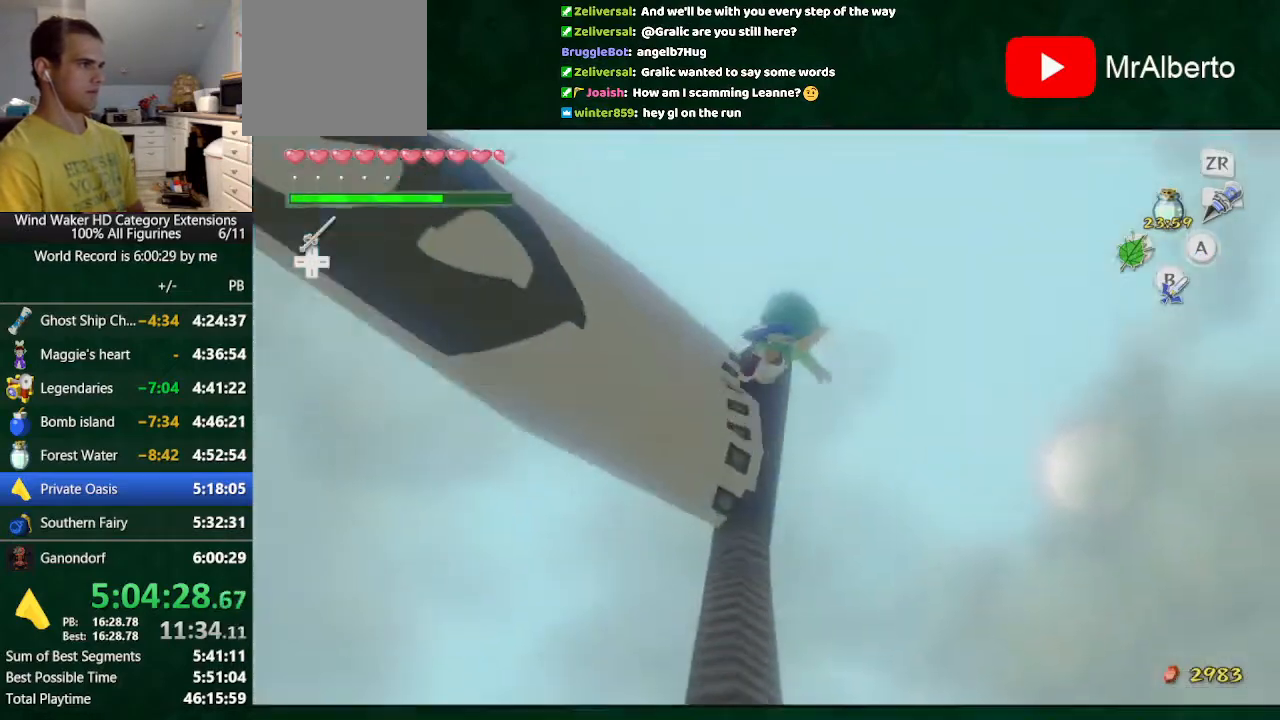
{"buttons": [], "left_stick": "down-left", "right_stick": "center", "button_events": [[100, "Y", "down"], [367, "Y", "up"]]}
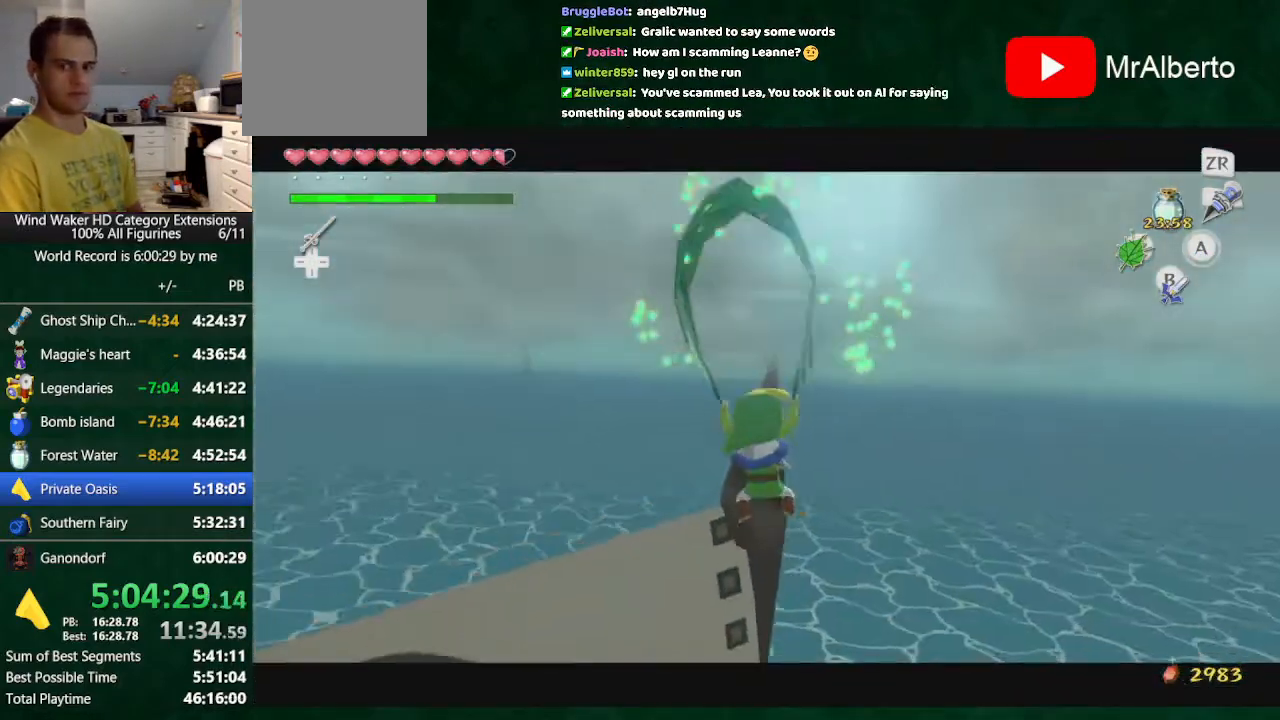
{"buttons": [], "left_stick": "left", "right_stick": "left", "button_events": []}
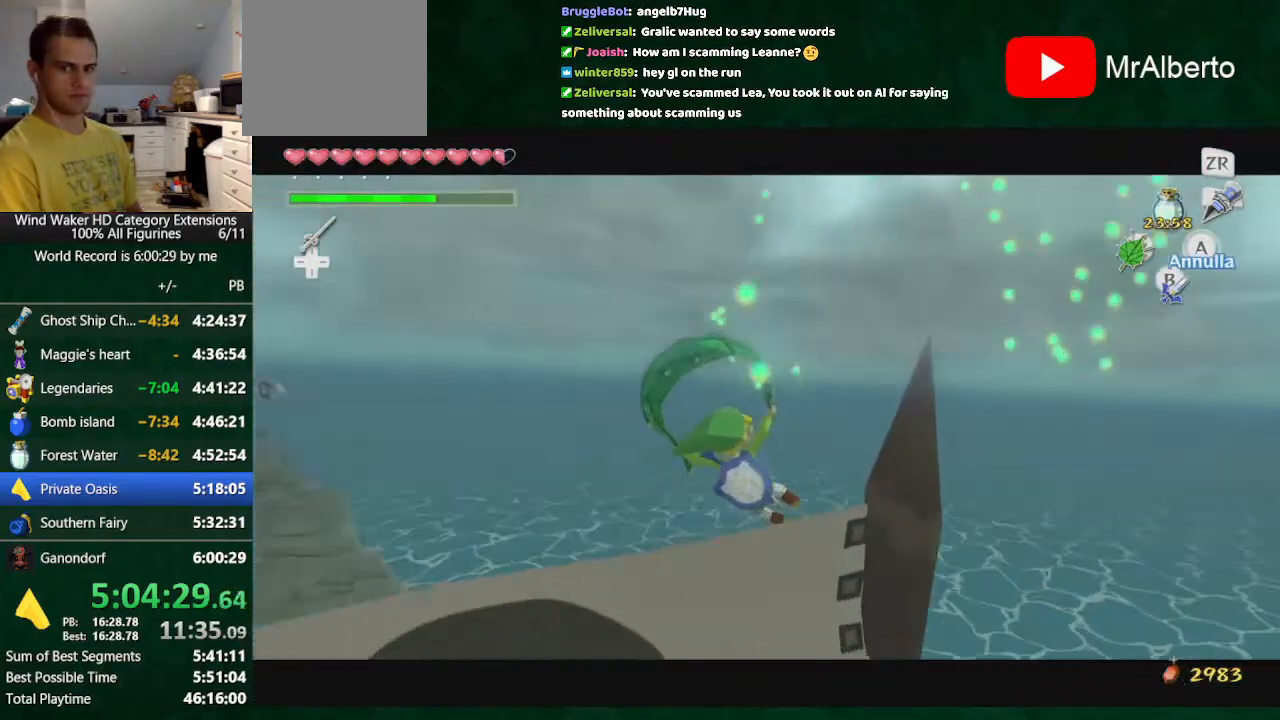
{"buttons": [], "left_stick": "up-left", "right_stick": "center", "button_events": []}
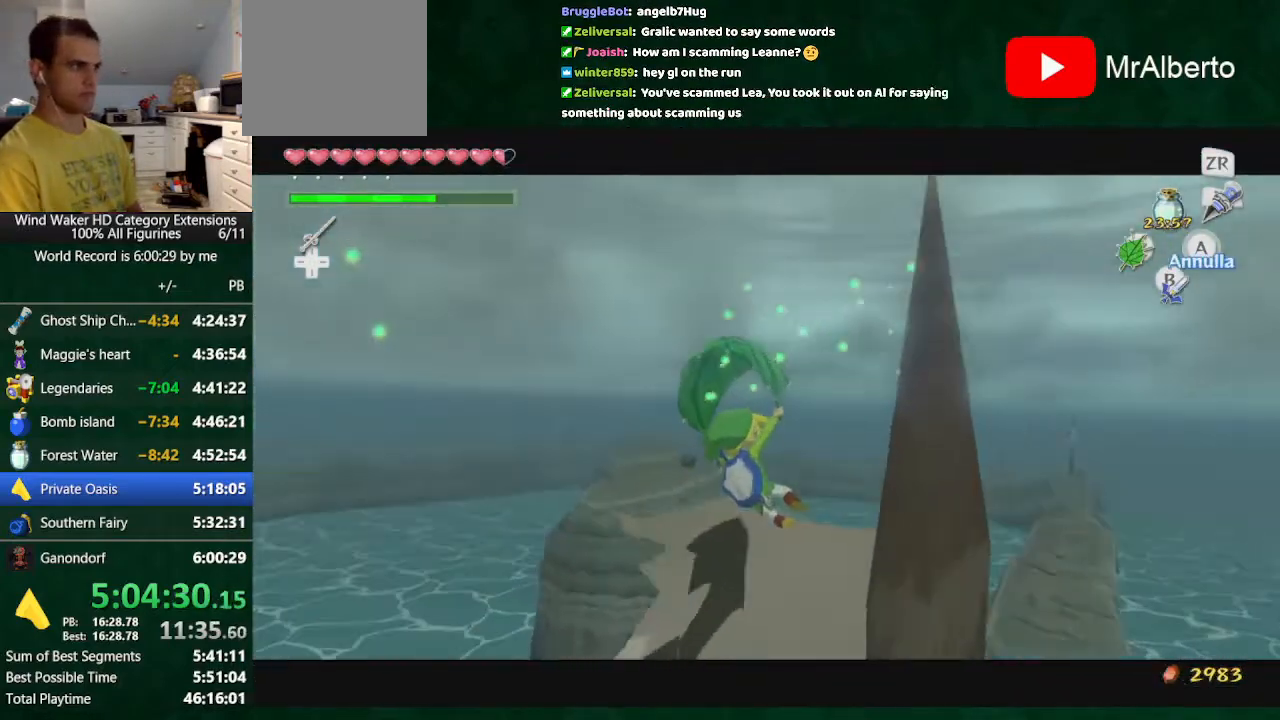
{"buttons": [], "left_stick": "up", "right_stick": "center", "button_events": []}
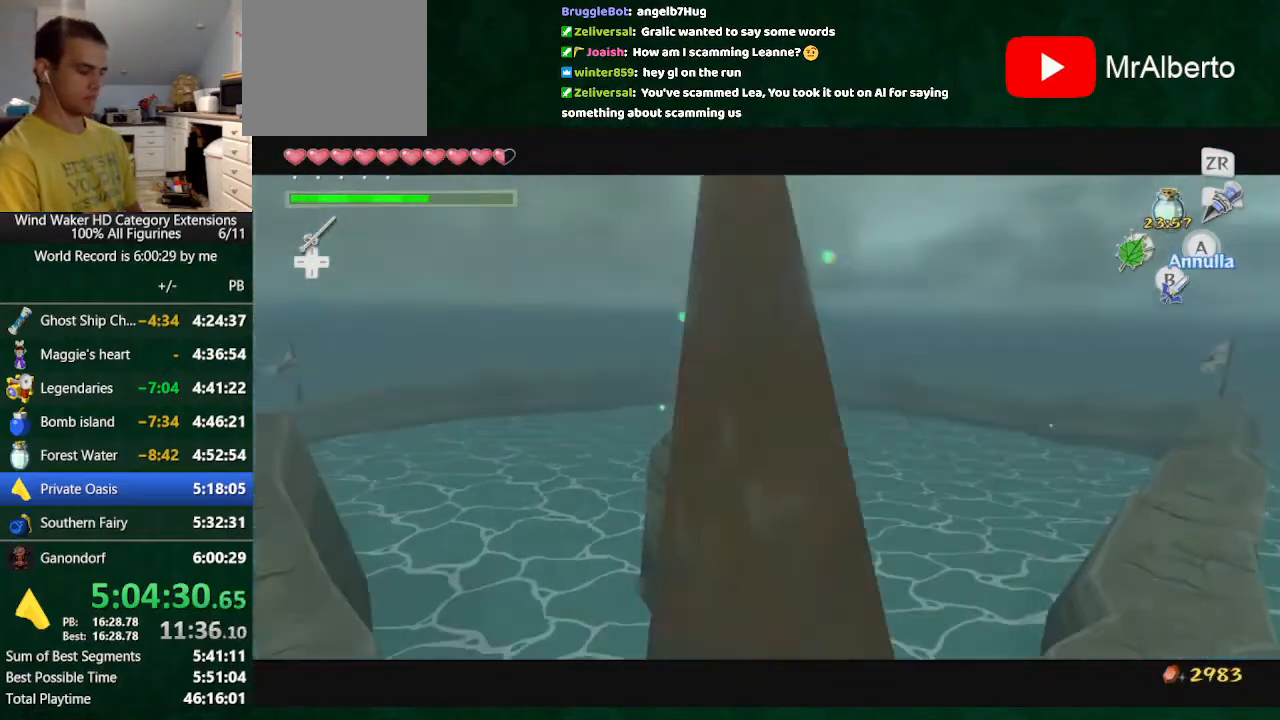
{"buttons": [], "left_stick": "up", "right_stick": "center", "button_events": []}
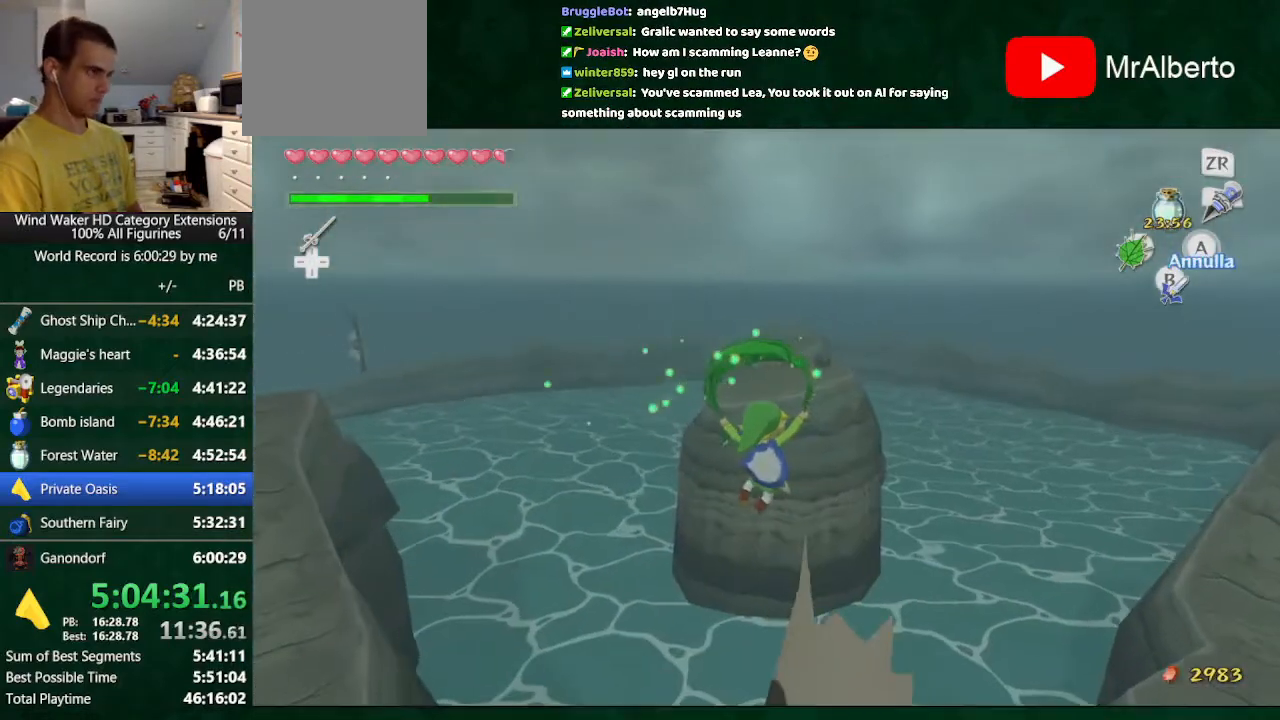
{"buttons": [], "left_stick": "up", "right_stick": "center", "button_events": []}
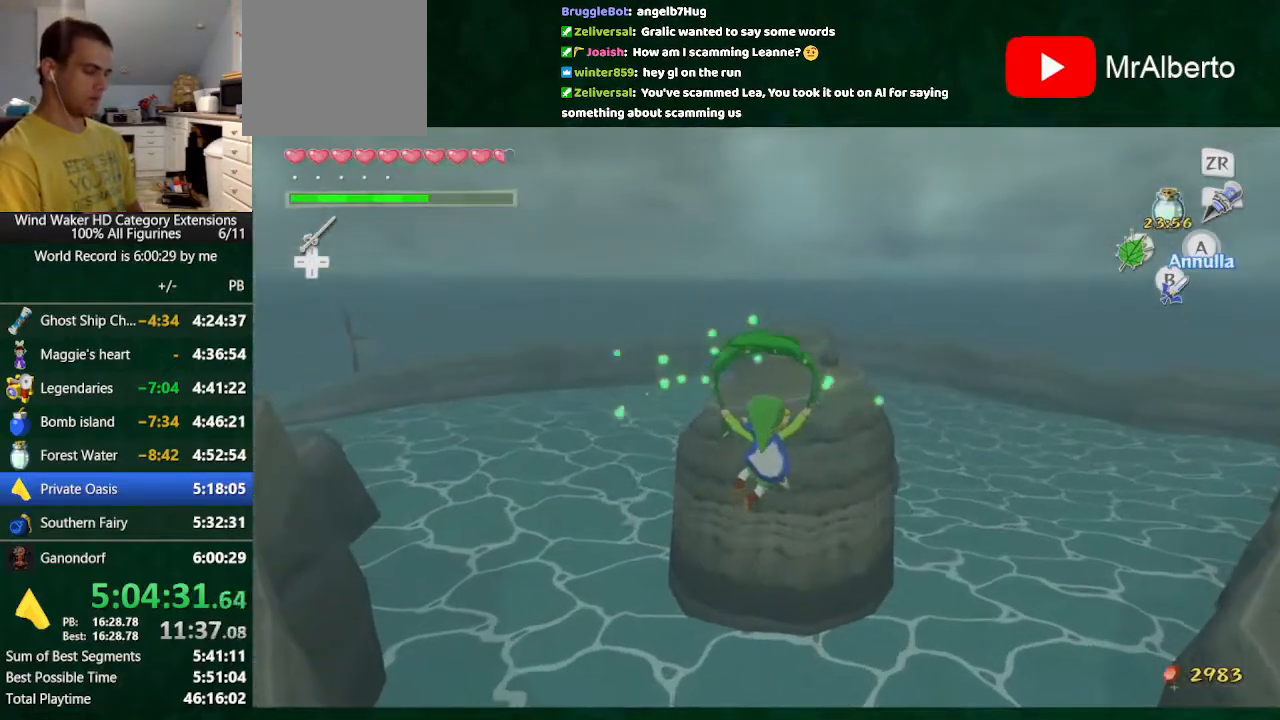
{"buttons": [], "left_stick": "up", "right_stick": "center", "button_events": []}
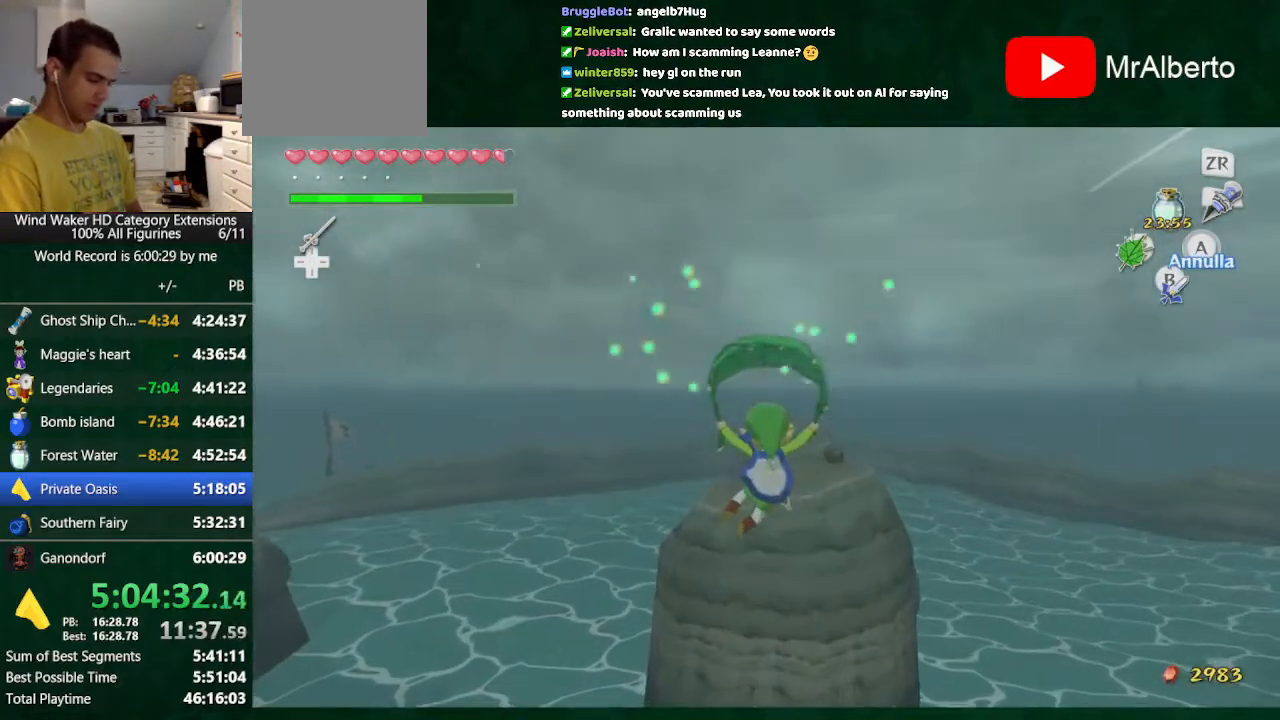
{"buttons": [], "left_stick": "up", "right_stick": "center", "button_events": []}
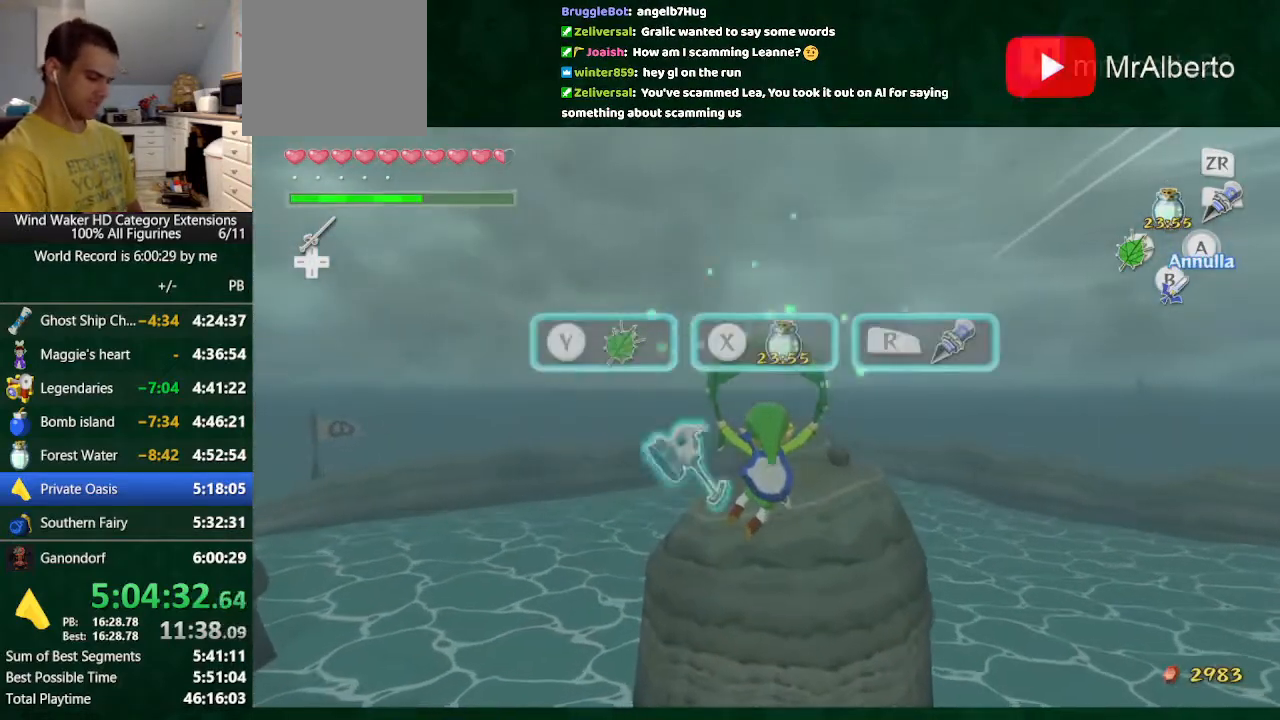
{"buttons": [], "left_stick": "up", "right_stick": "center", "button_events": []}
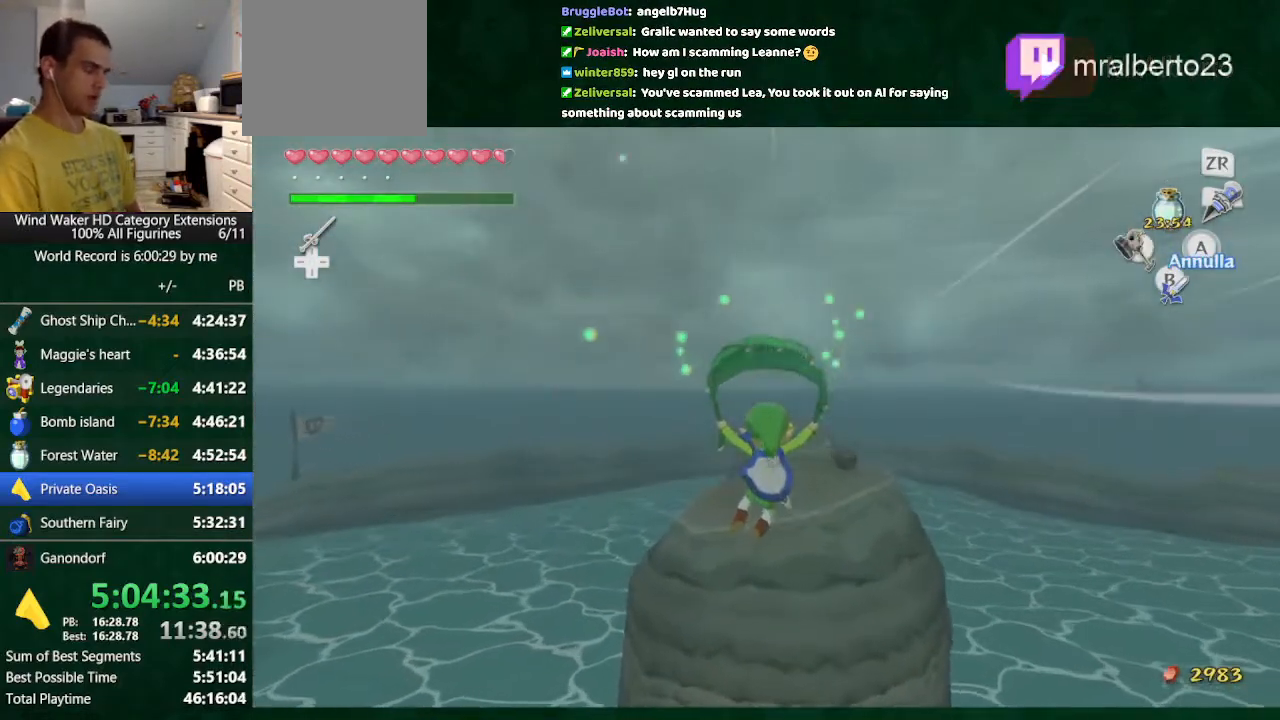
{"buttons": [], "left_stick": "up", "right_stick": "down", "button_events": []}
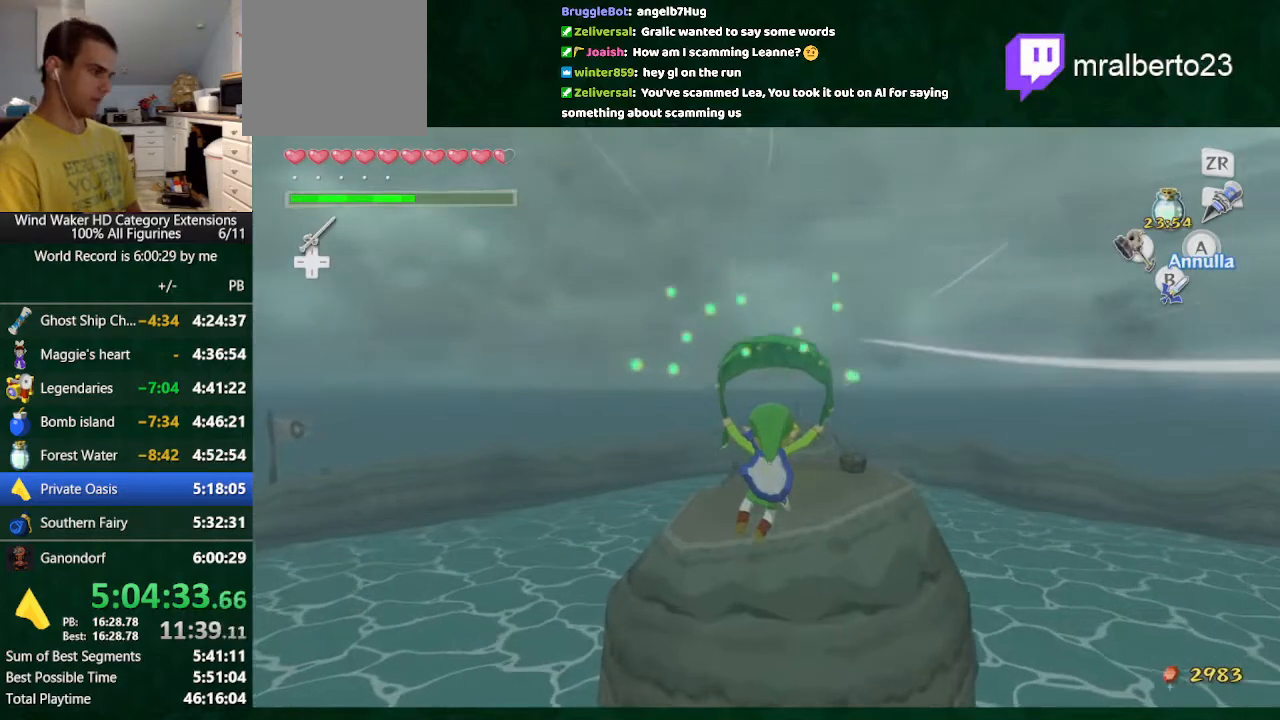
{"buttons": [], "left_stick": "up", "right_stick": "center", "button_events": []}
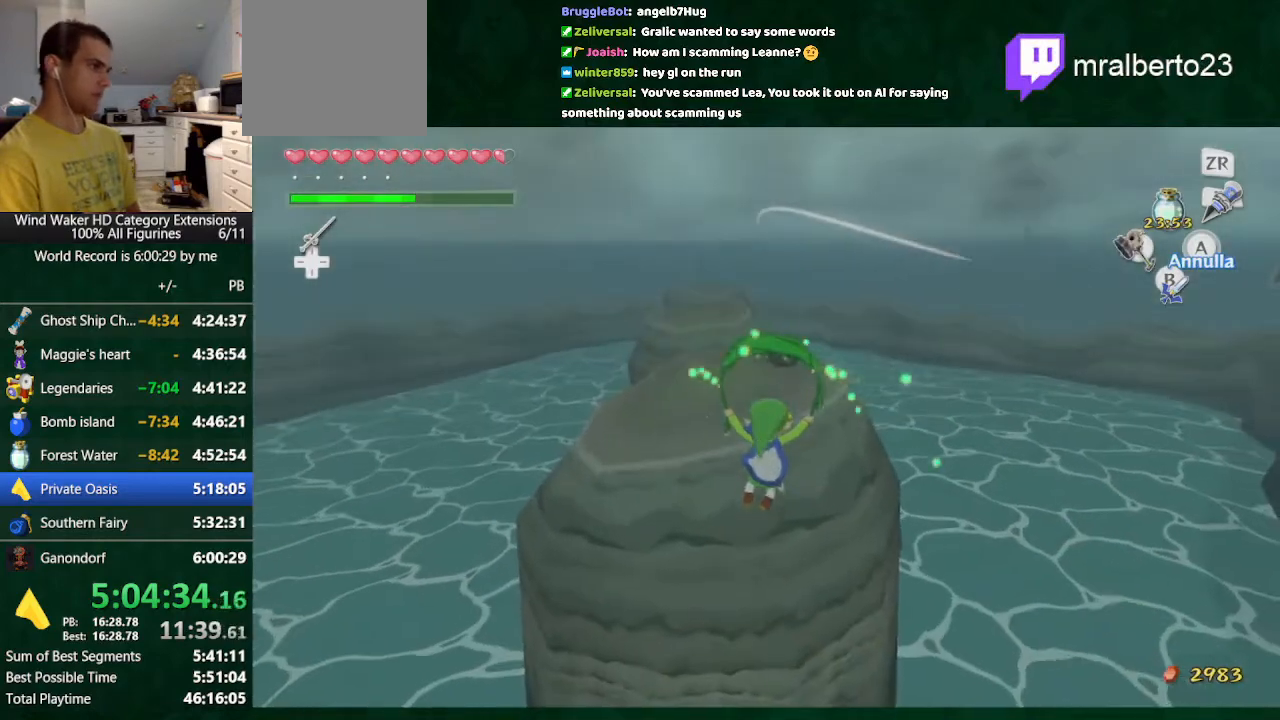
{"buttons": [], "left_stick": "up", "right_stick": "center", "button_events": []}
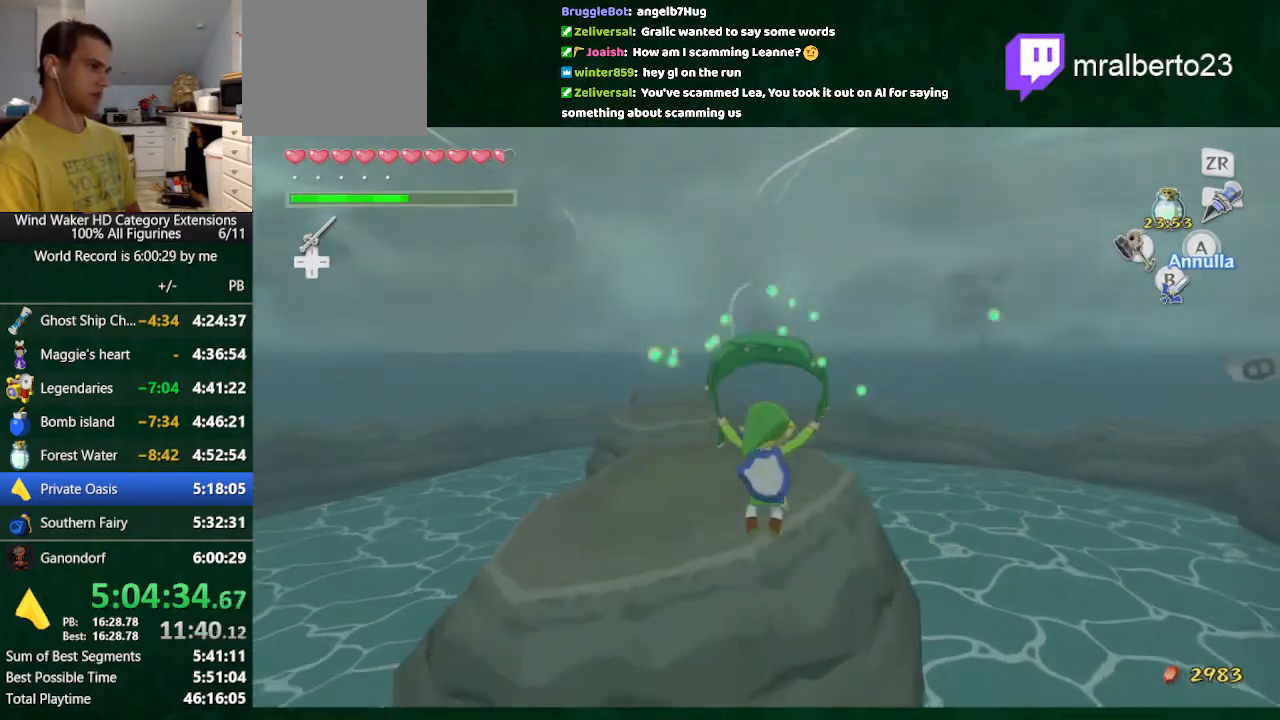
{"buttons": [], "left_stick": "up", "right_stick": "center", "button_events": []}
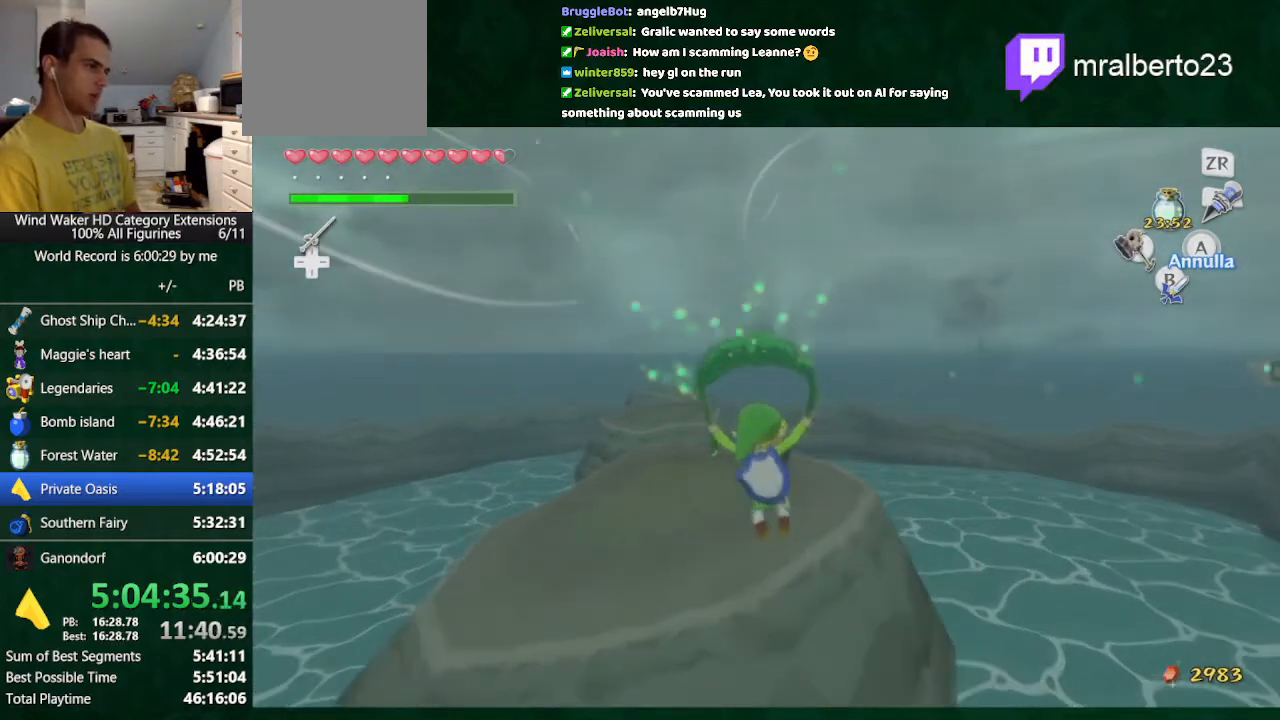
{"buttons": [], "left_stick": "up", "right_stick": "center", "button_events": []}
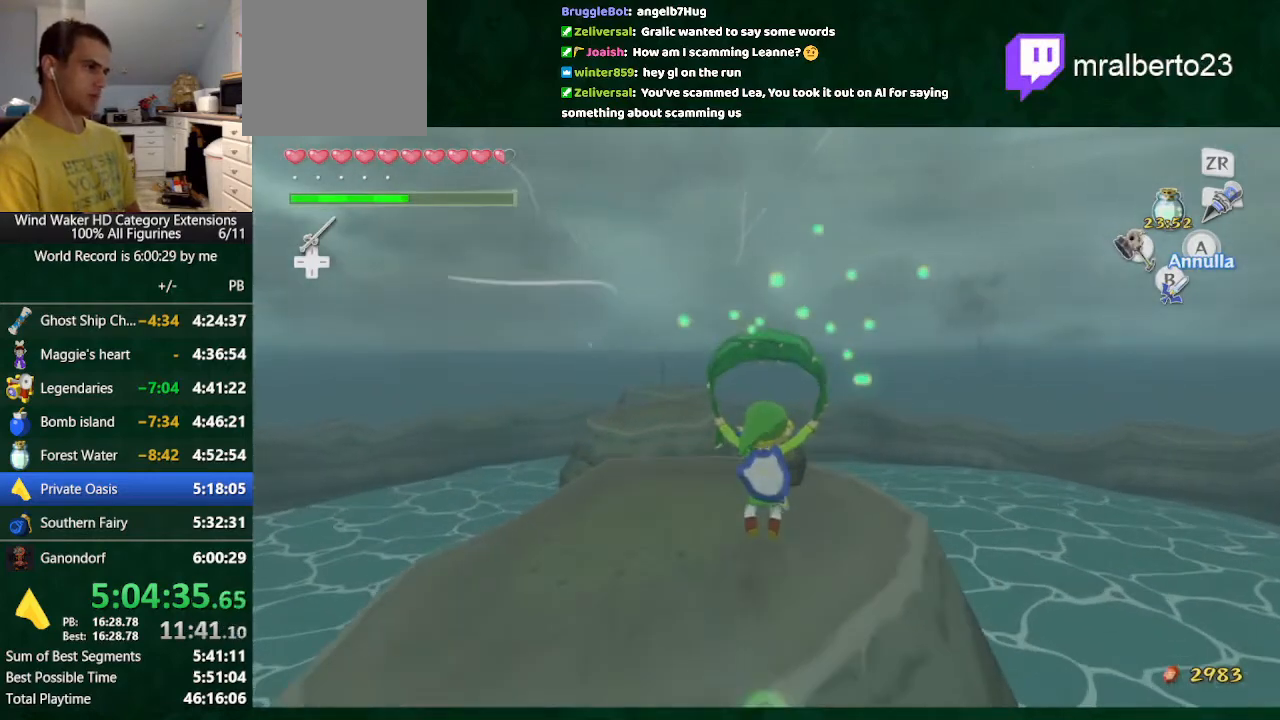
{"buttons": [], "left_stick": "up", "right_stick": "center", "button_events": []}
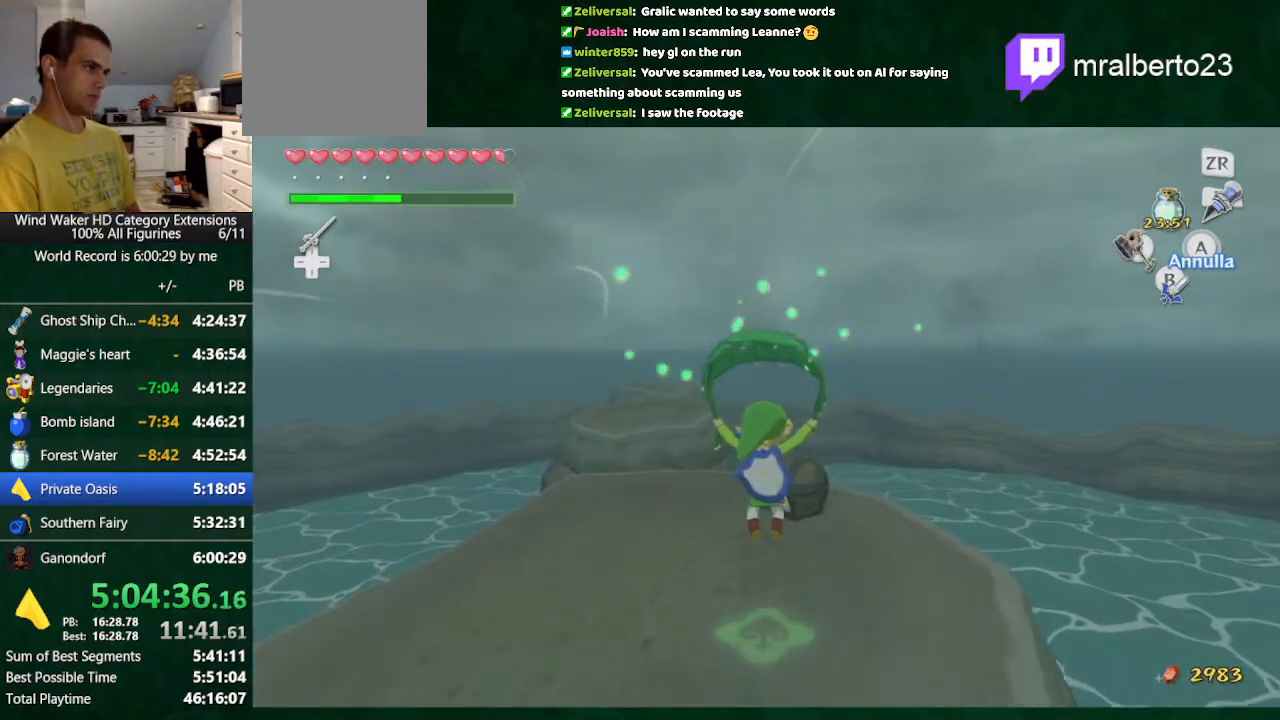
{"buttons": [], "left_stick": "center", "right_stick": "center", "button_events": [[367, "A", "down"], [500, "A", "up"]]}
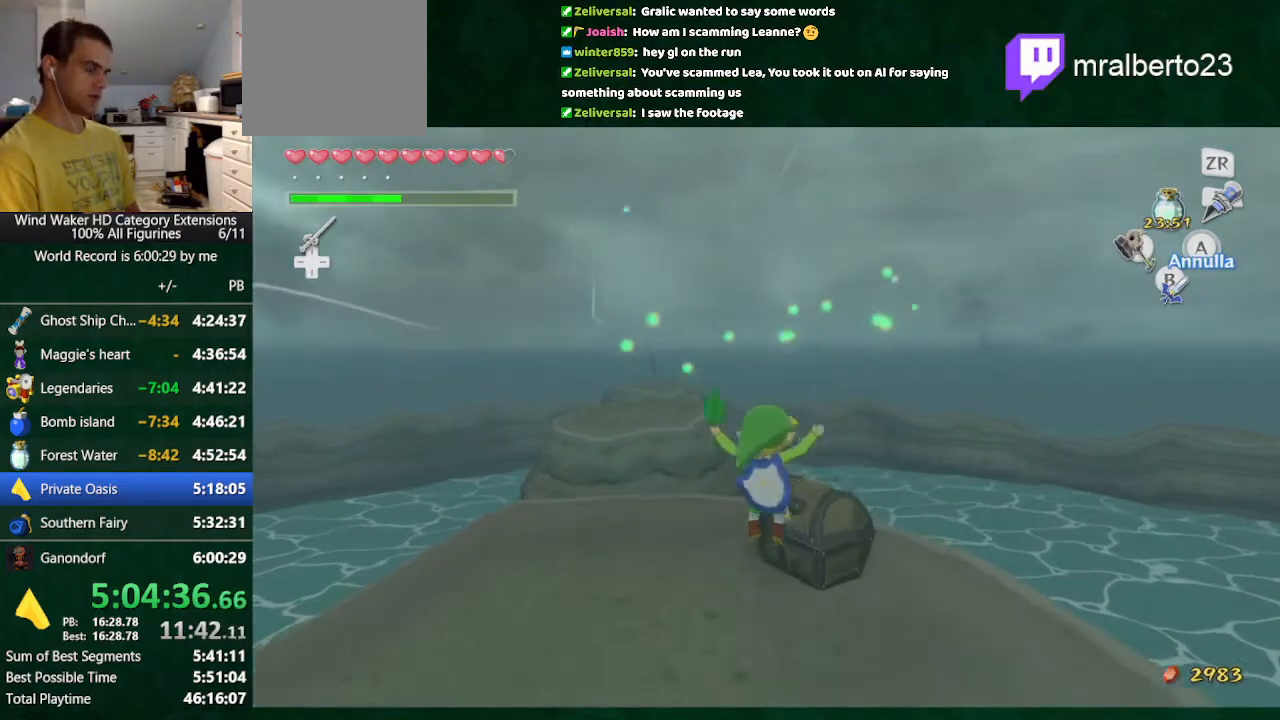
{"buttons": ["A"], "left_stick": "center", "right_stick": "center", "button_events": [[467, "A", "down"]]}
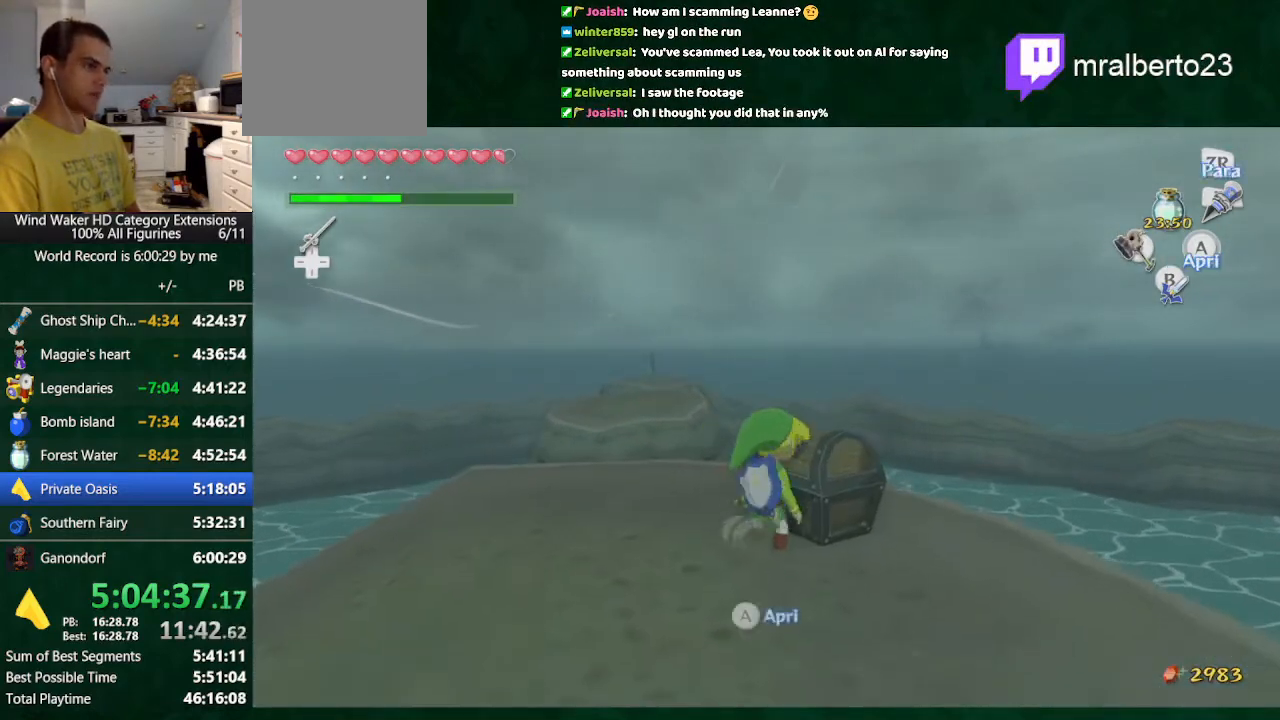
{"buttons": [], "left_stick": "center", "right_stick": "center", "button_events": [[267, "A", "up"]]}